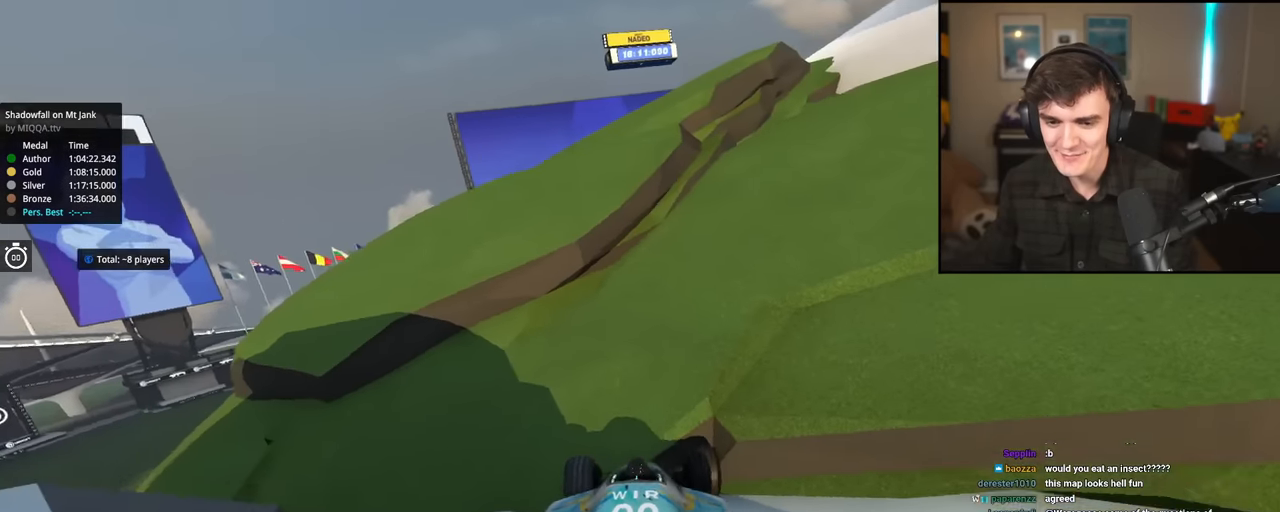
Gameplay with keyboard; each line is a JSON object with the keys held at the frame after it. "events" lists presses ("down") and releases ("up") of "brake", "down", "left", "right" and "up" between this image and that frame as [ms after this image, input, new state], when the widget could be followed in between. No other keys are recorded. Mouse input is not recorded. Key names are as the overlay labels them; some are game actions (e.g. jump) rather than physical keys.
{"keys": ["right", "up"], "events": [[50, "right", "down"]]}
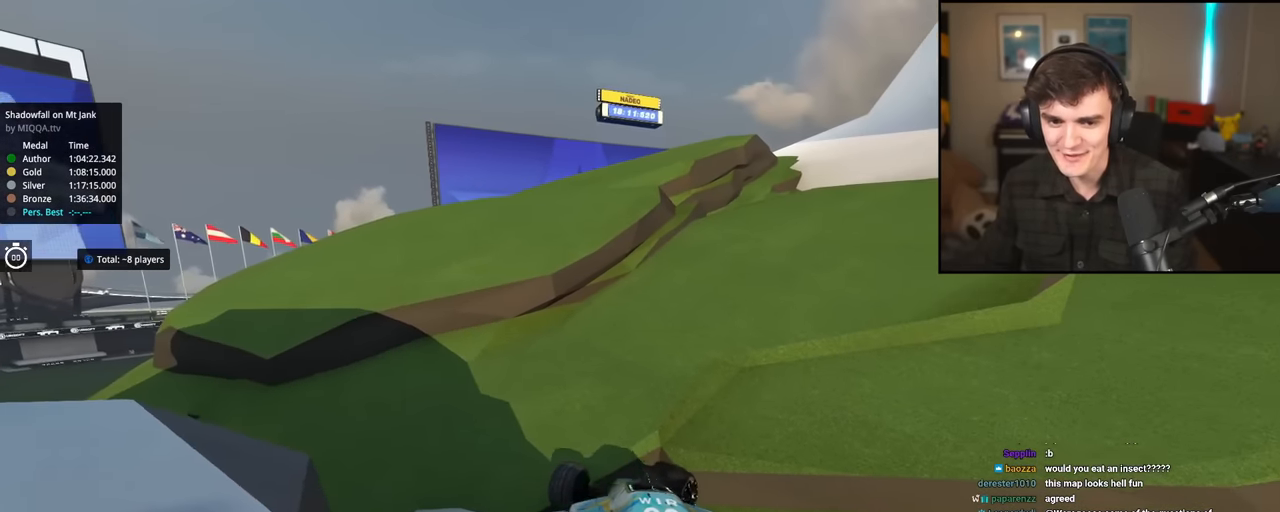
{"keys": ["right", "up"], "events": []}
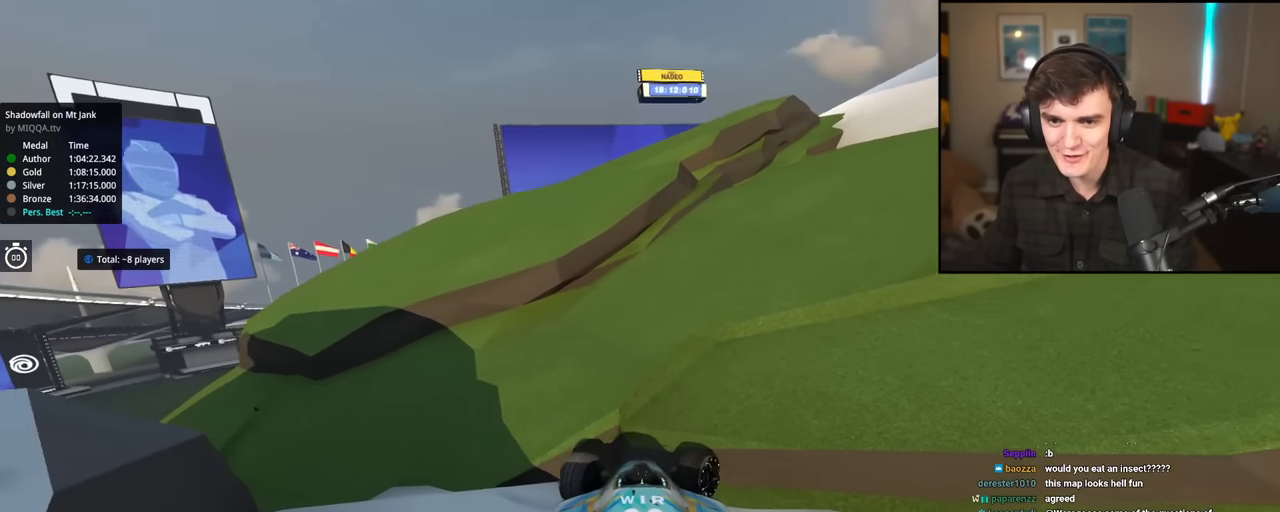
{"keys": [], "events": [[417, "up", "up"], [500, "right", "up"]]}
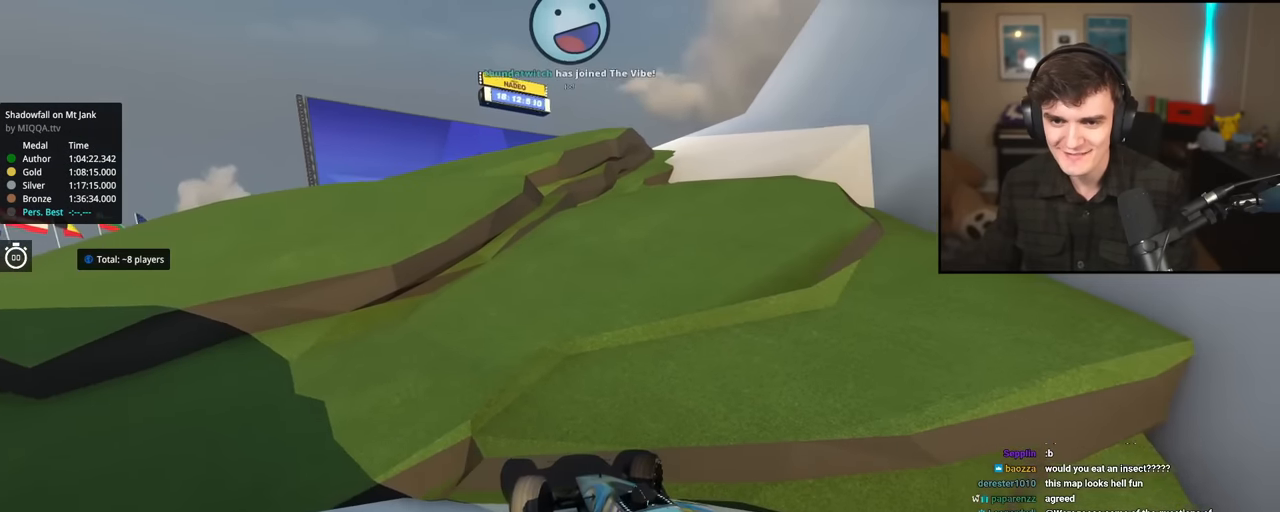
{"keys": ["left", "up"], "events": [[101, "right", "down"], [101, "up", "down"], [234, "right", "up"], [434, "left", "down"]]}
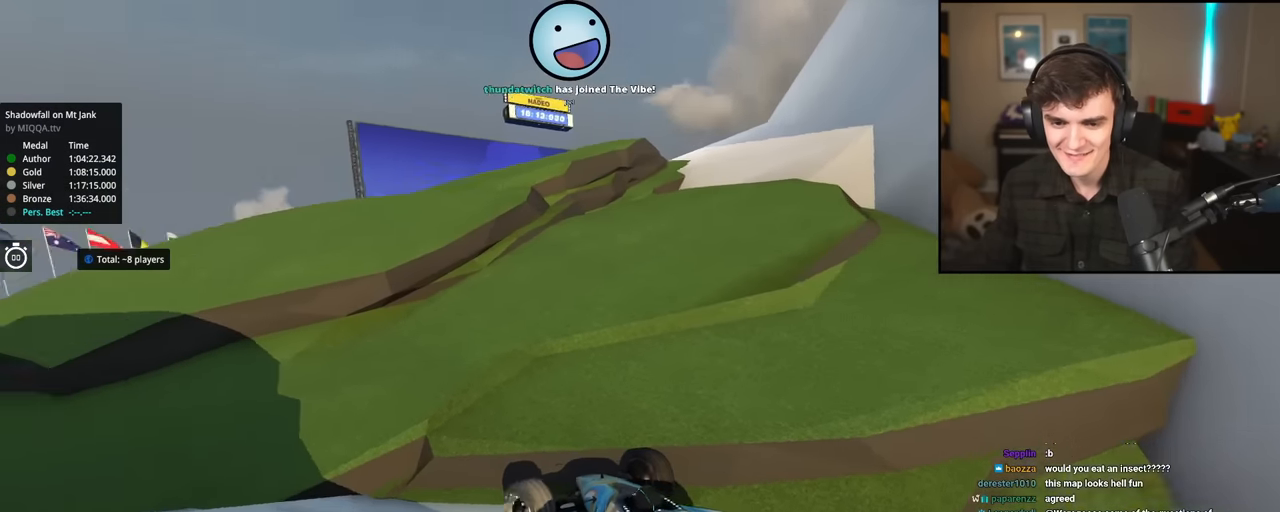
{"keys": ["left", "up"], "events": []}
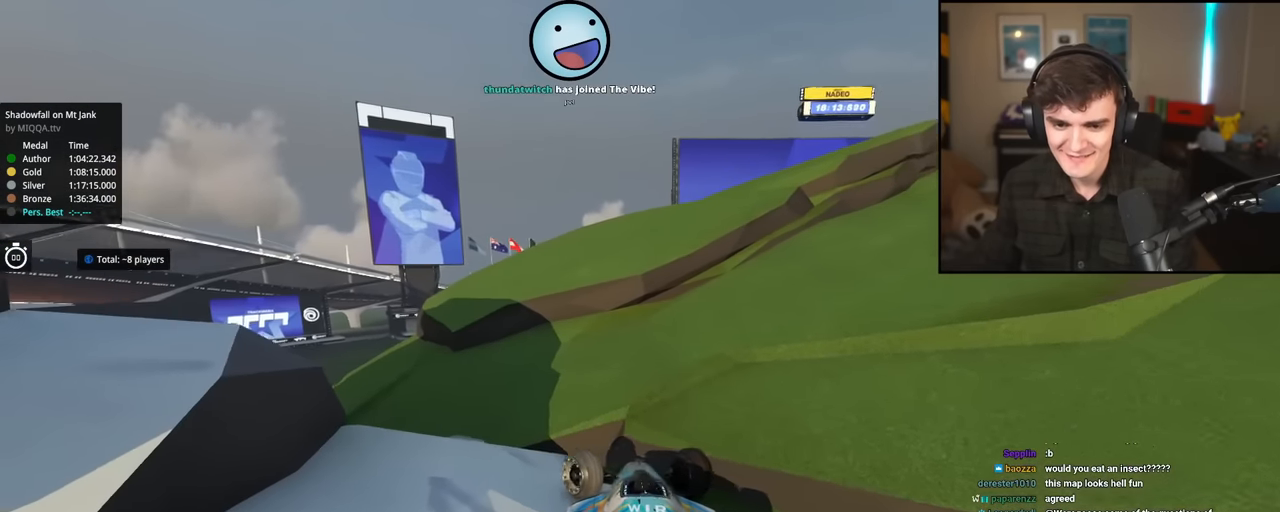
{"keys": ["right", "up"], "events": [[134, "left", "up"], [134, "right", "down"]]}
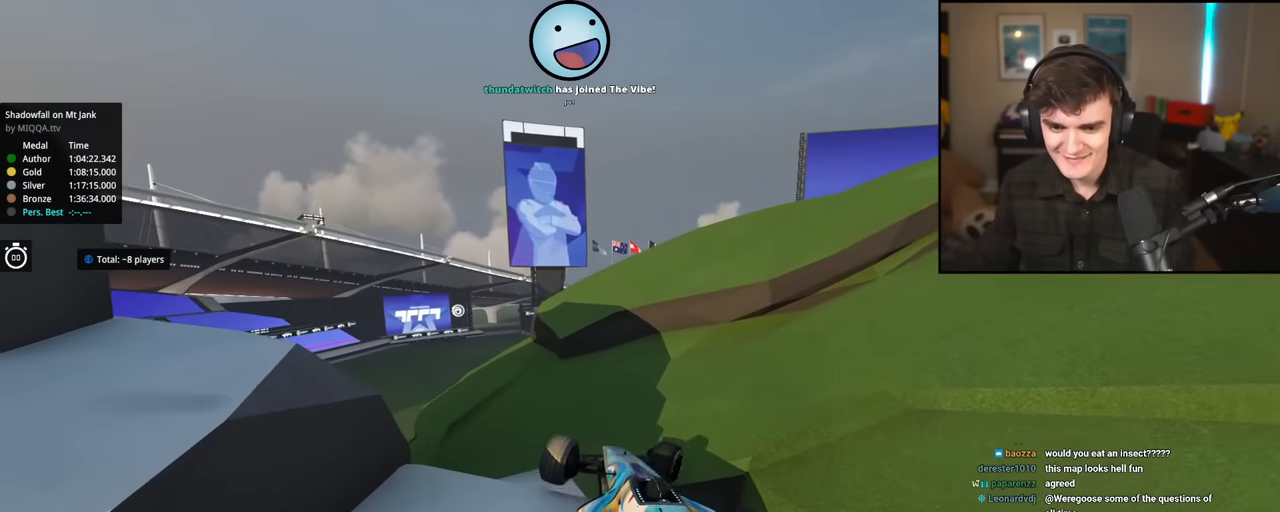
{"keys": ["right"], "events": [[150, "up", "up"]]}
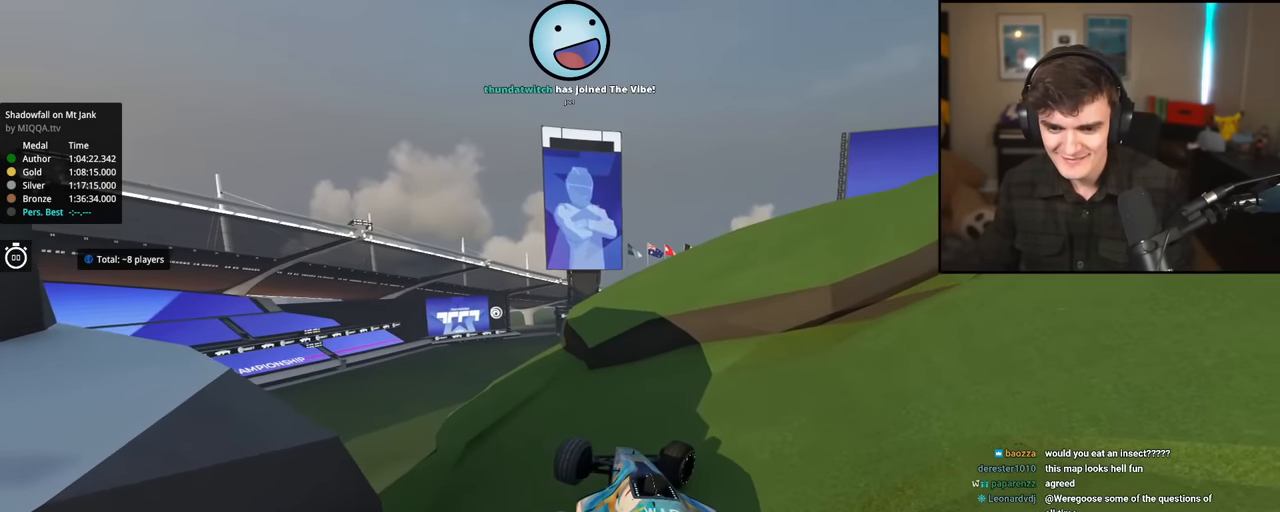
{"keys": ["right"], "events": []}
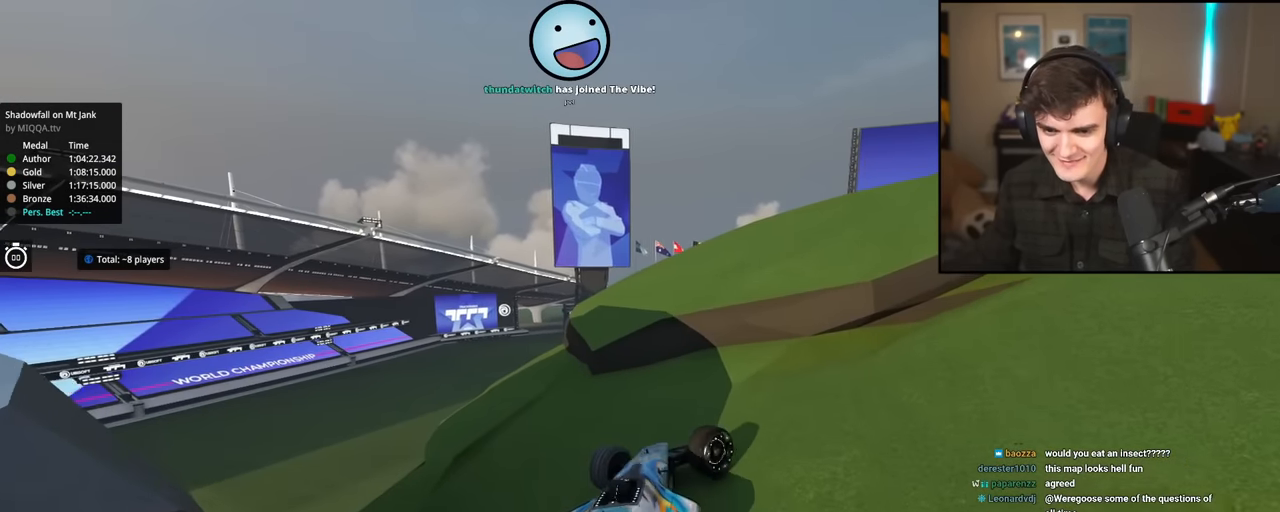
{"keys": ["right", "up"], "events": [[217, "up", "down"]]}
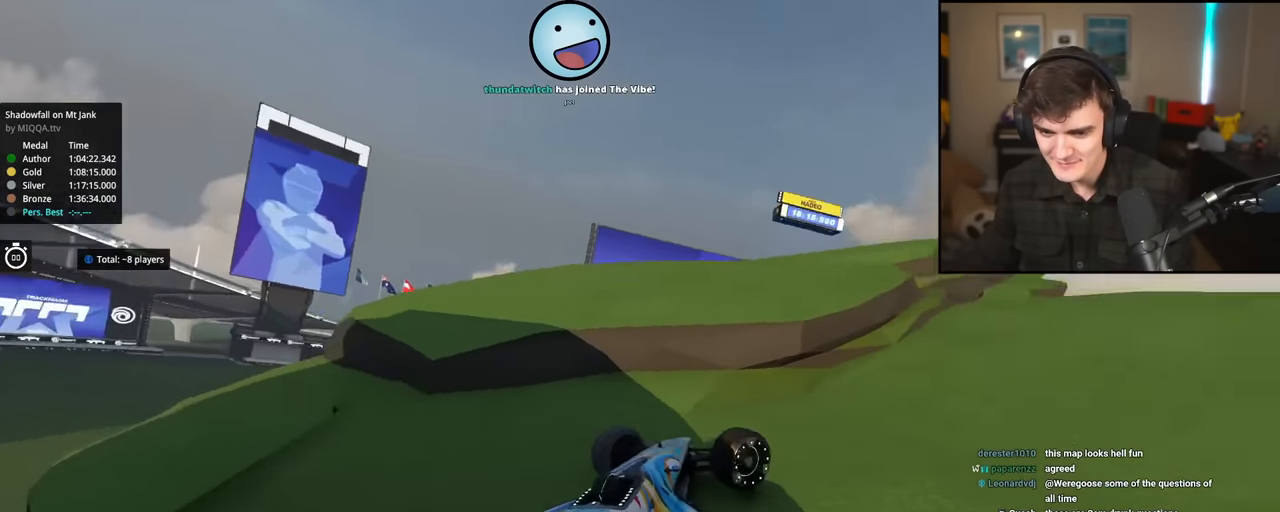
{"keys": ["right", "up"], "events": [[151, "right", "up"], [251, "right", "down"]]}
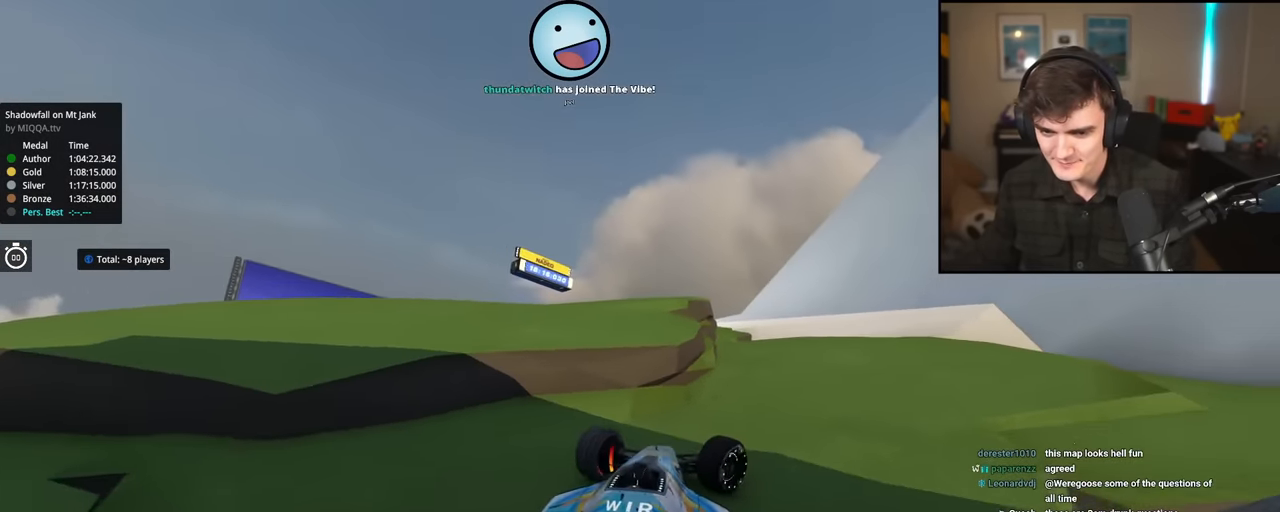
{"keys": ["up"], "events": [[17, "right", "up"]]}
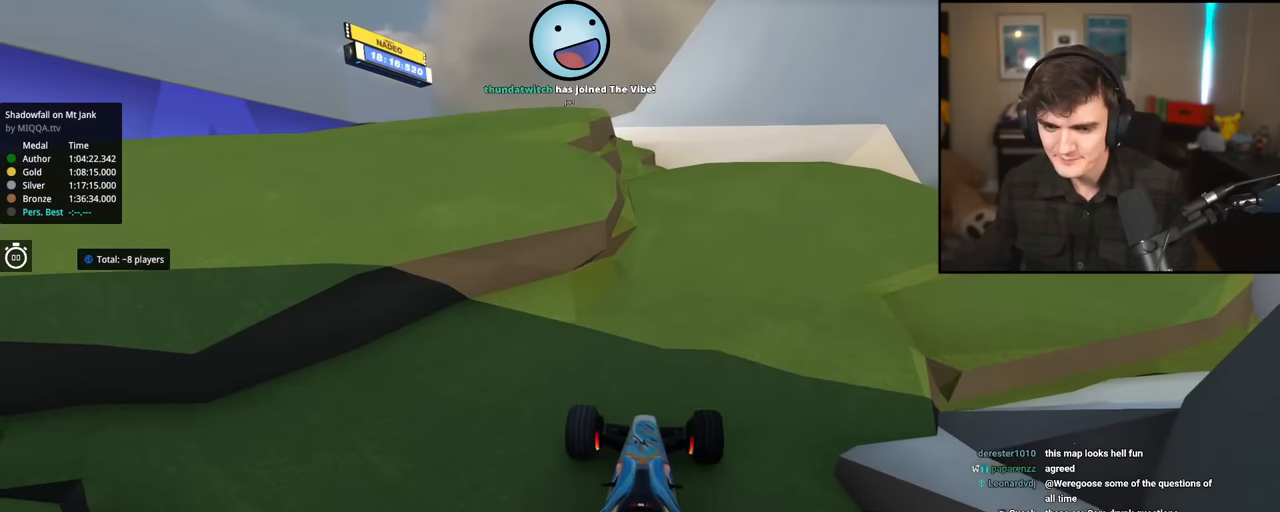
{"keys": ["right", "up"], "events": [[467, "right", "down"]]}
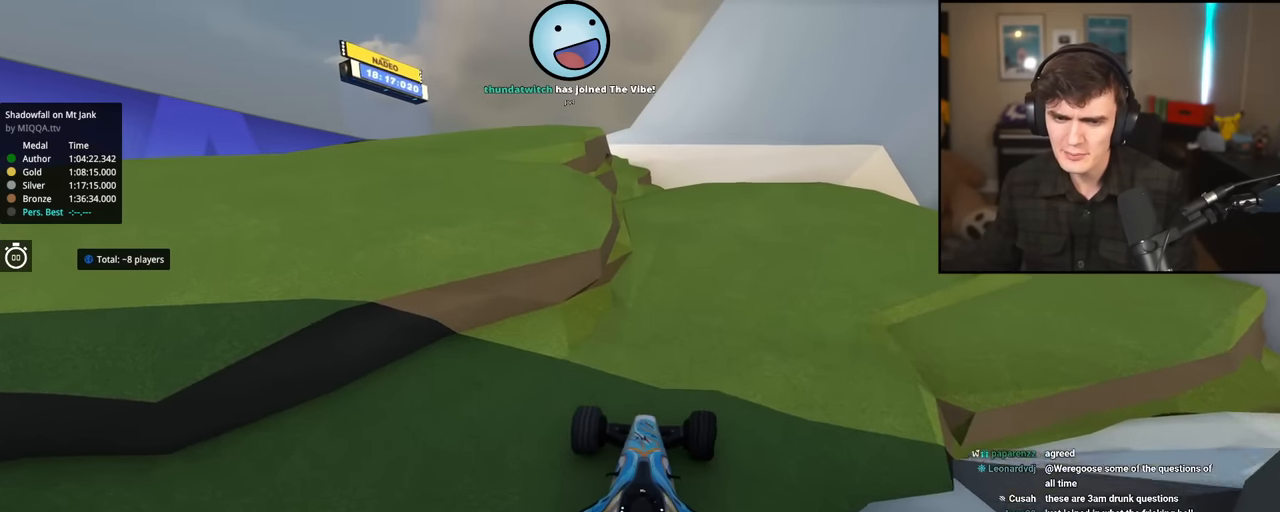
{"keys": ["up"], "events": [[200, "right", "up"], [334, "left", "down"], [434, "left", "up"]]}
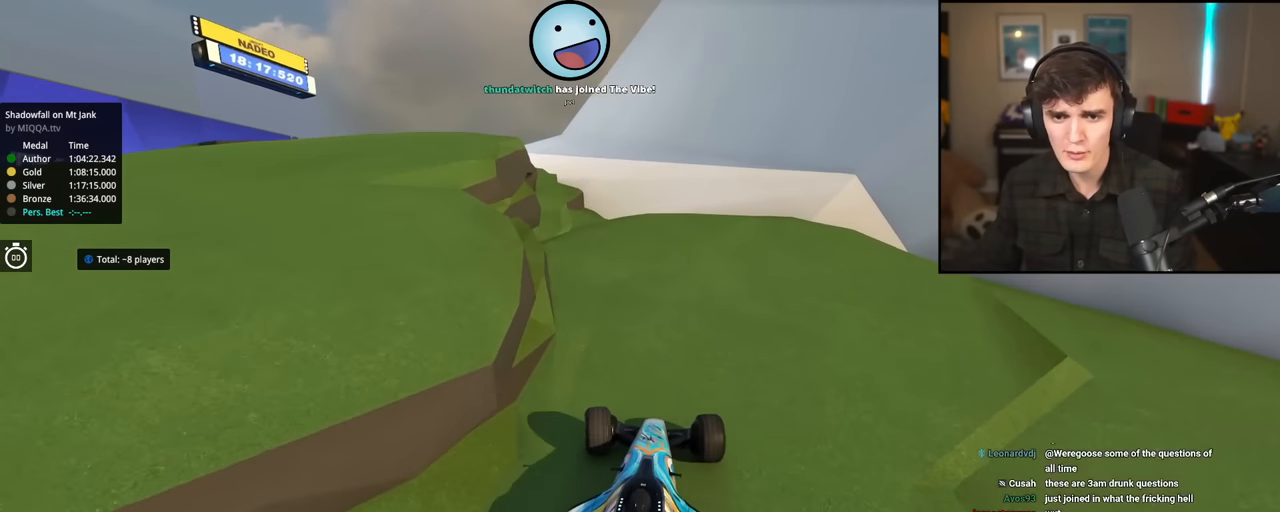
{"keys": ["left", "up"], "events": [[300, "left", "down"]]}
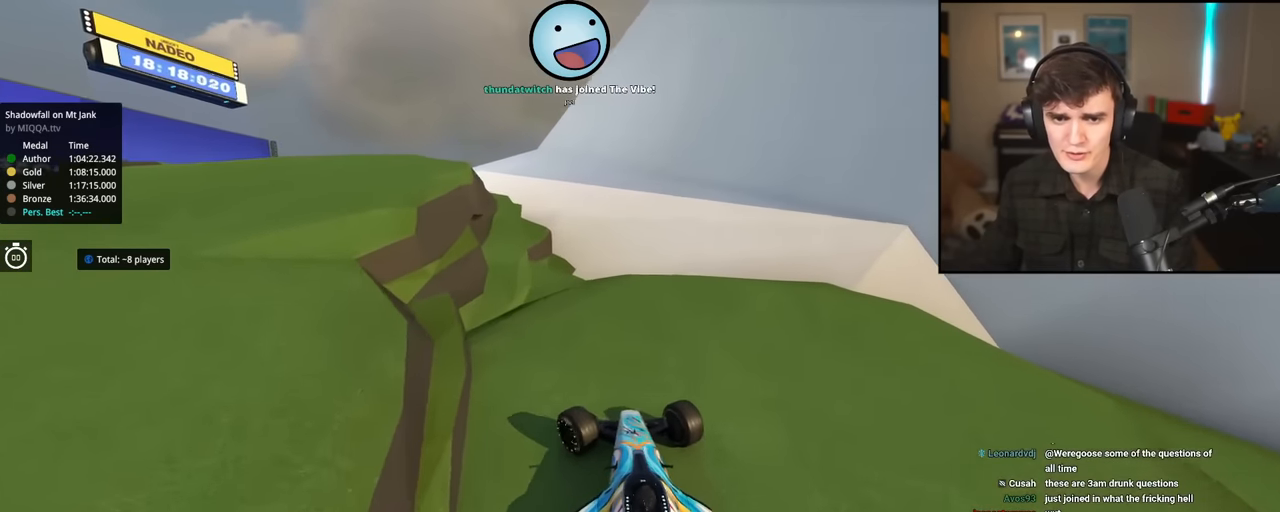
{"keys": ["left"], "events": [[184, "up", "up"]]}
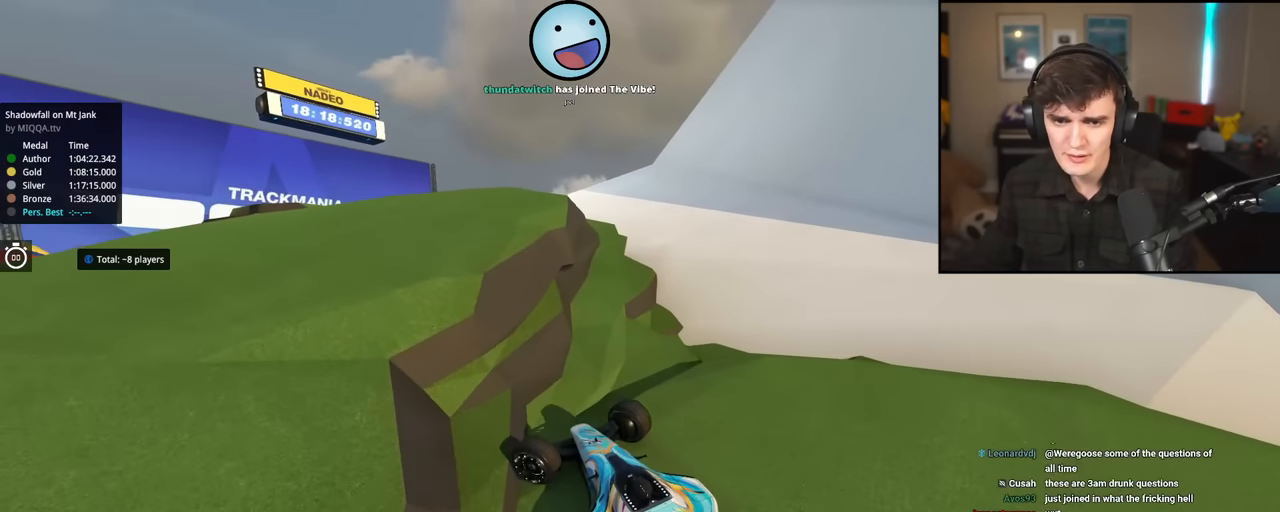
{"keys": ["right", "up"], "events": [[100, "left", "up"], [100, "up", "down"], [250, "right", "down"]]}
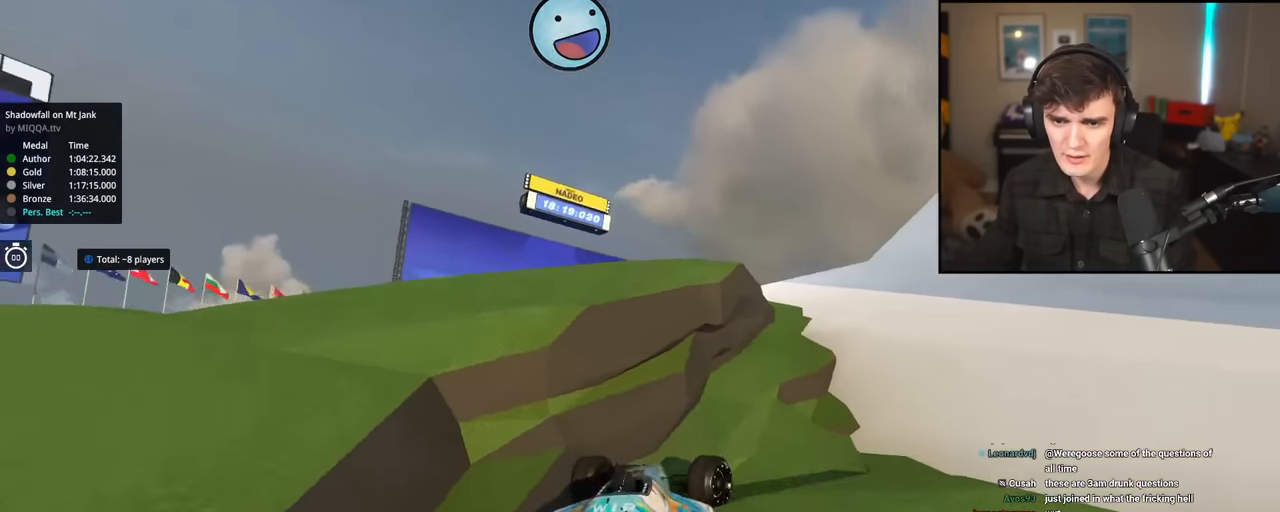
{"keys": ["up"], "events": [[217, "right", "up"]]}
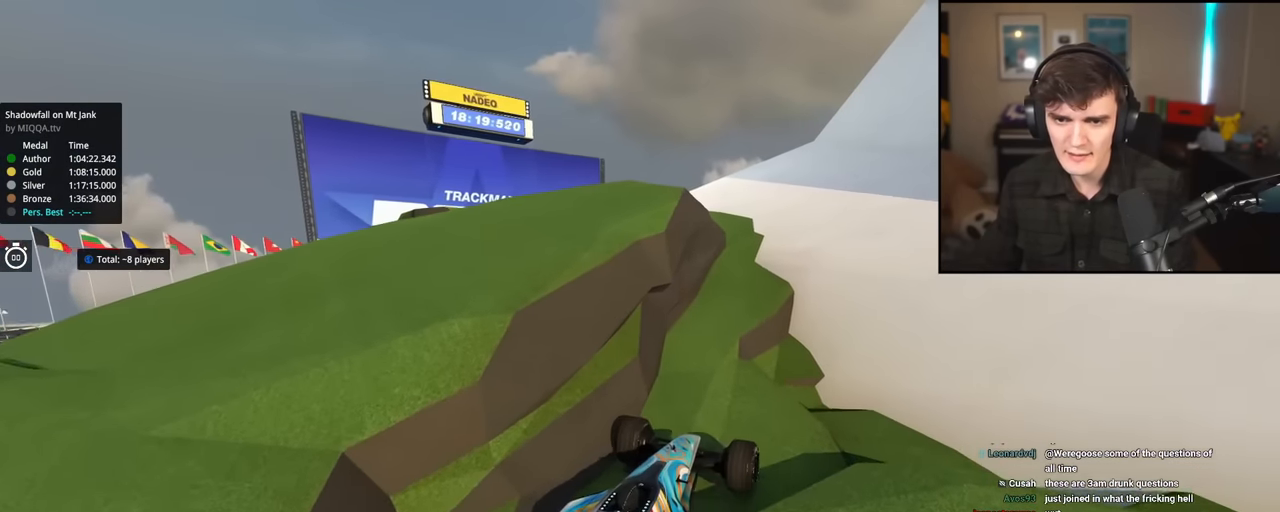
{"keys": ["up"], "events": [[133, "right", "down"], [216, "right", "up"], [367, "left", "down"], [467, "left", "up"]]}
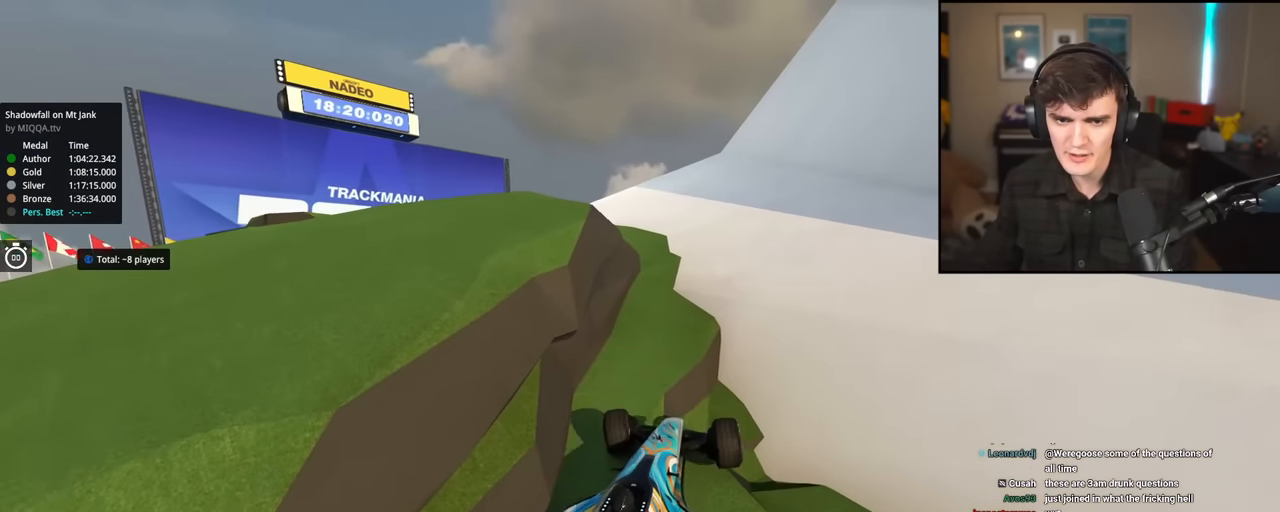
{"keys": ["left", "up"], "events": [[150, "left", "down"], [234, "left", "up"], [467, "left", "down"]]}
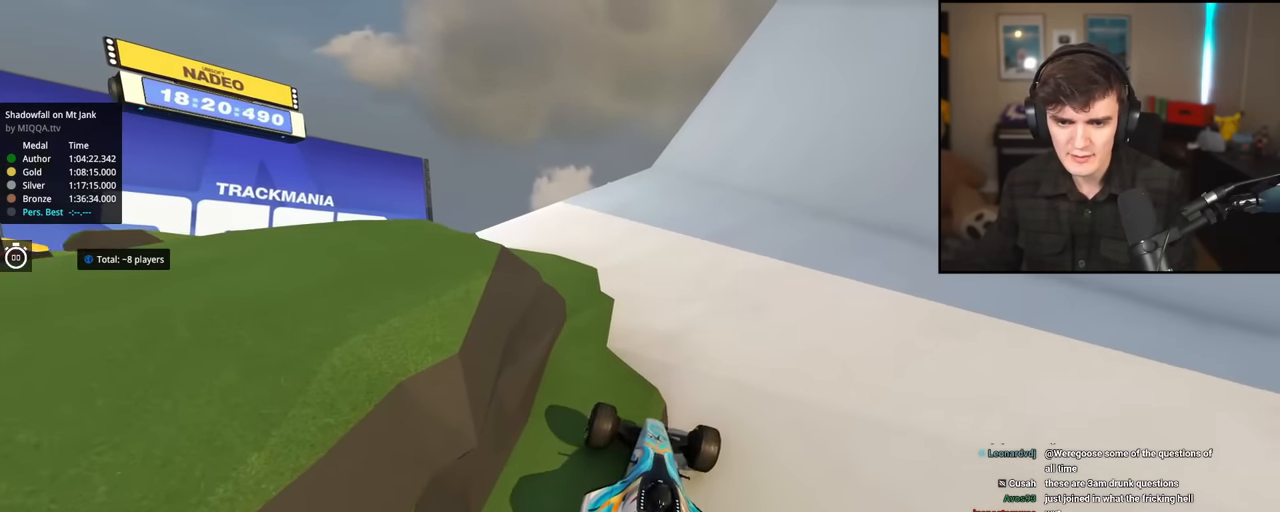
{"keys": ["up"], "events": [[83, "left", "up"]]}
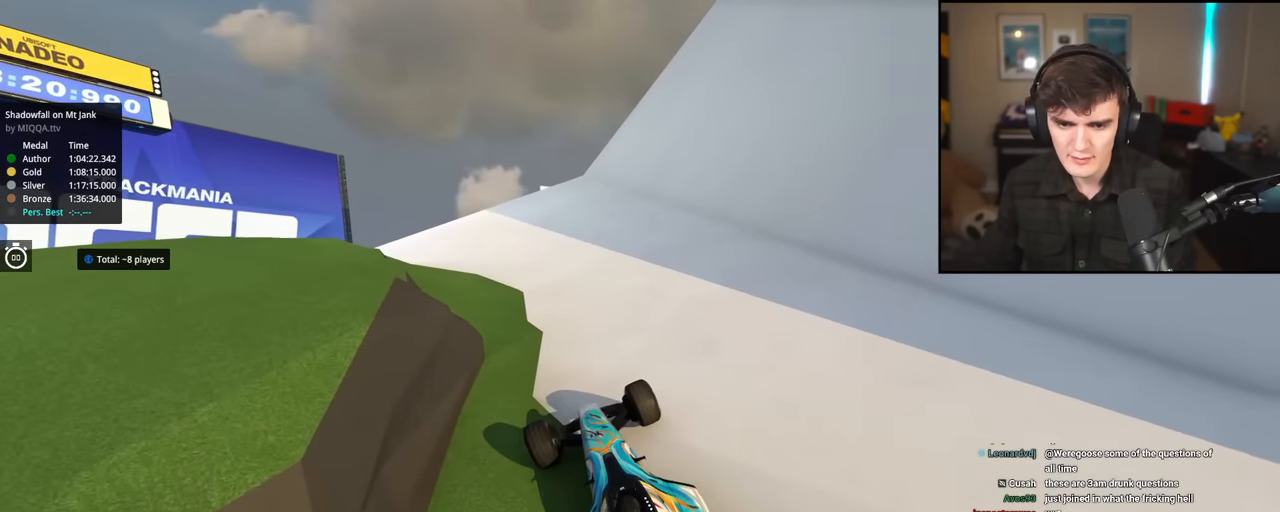
{"keys": ["right", "up"], "events": [[201, "right", "down"]]}
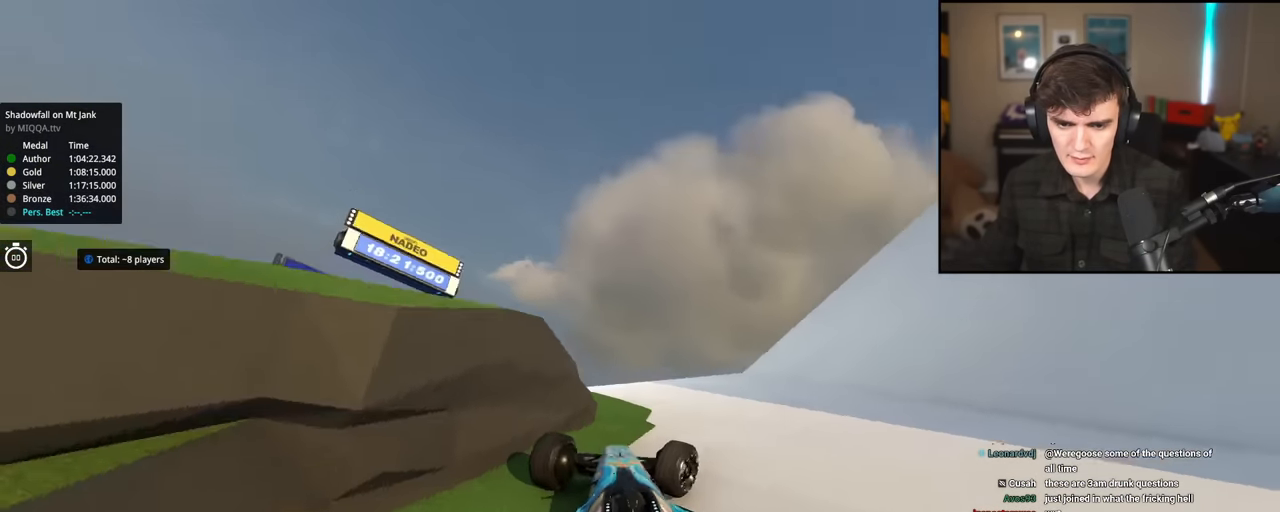
{"keys": ["right", "up"], "events": [[167, "right", "up"], [300, "right", "down"]]}
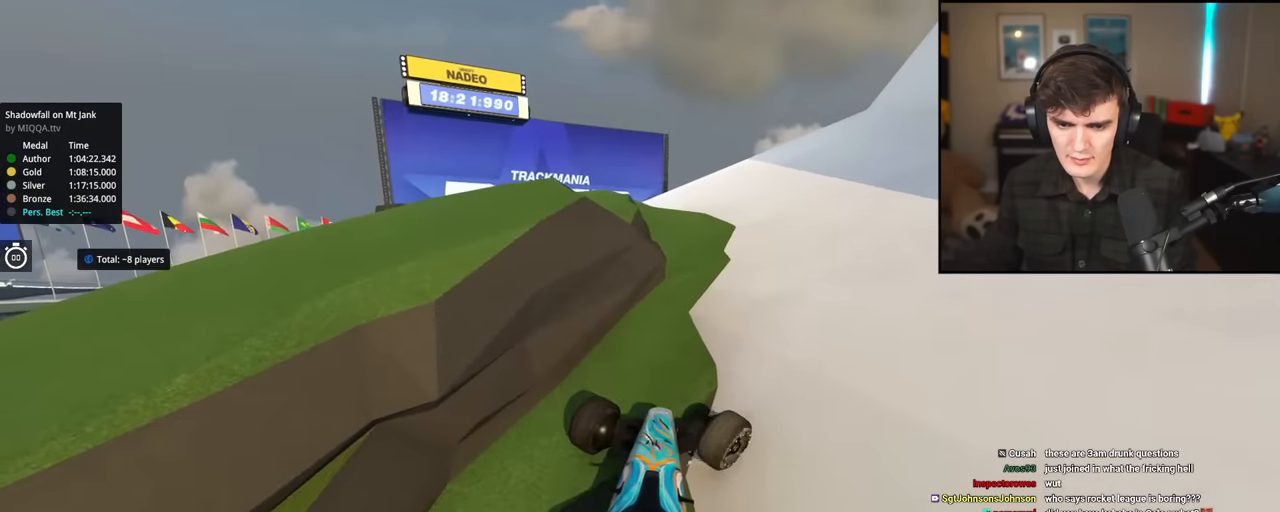
{"keys": ["left", "up"], "events": [[34, "right", "up"], [501, "left", "down"]]}
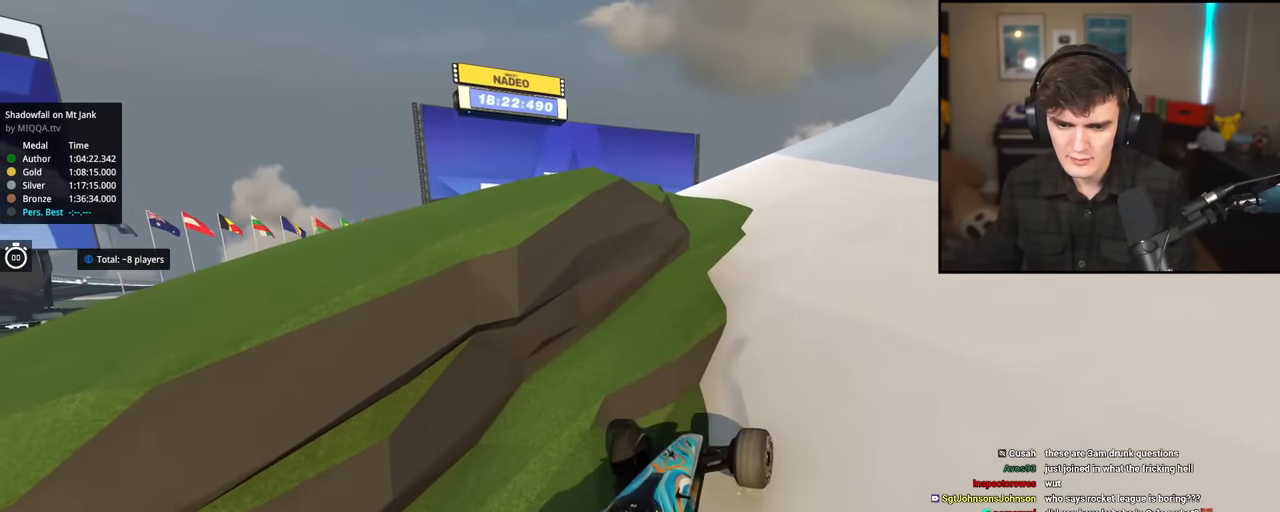
{"keys": ["up"], "events": [[83, "left", "up"], [183, "left", "down"], [467, "left", "up"]]}
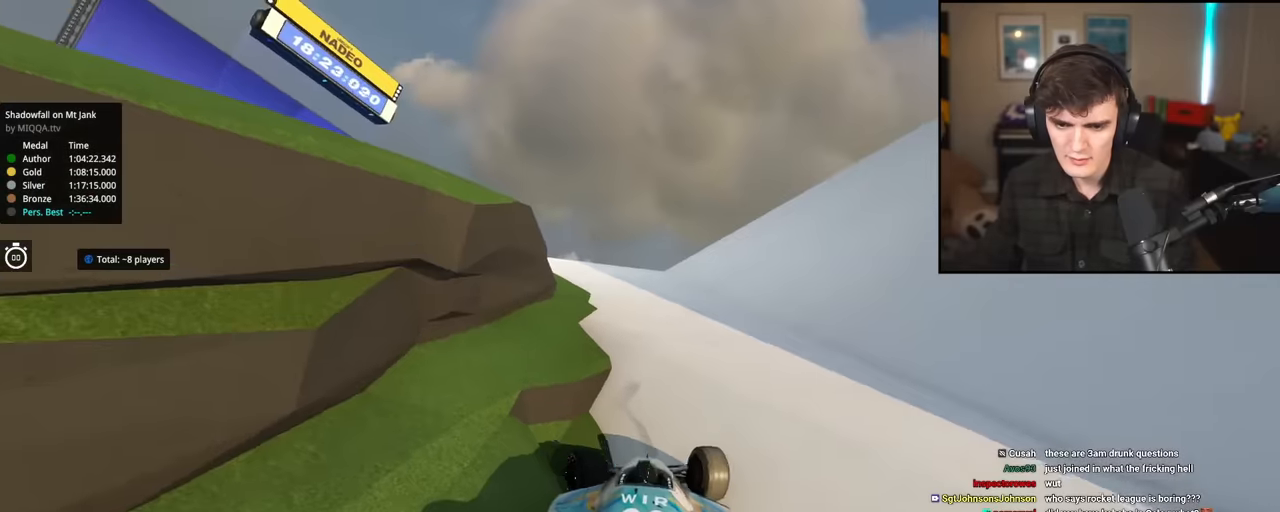
{"keys": ["left", "up"], "events": [[333, "left", "down"]]}
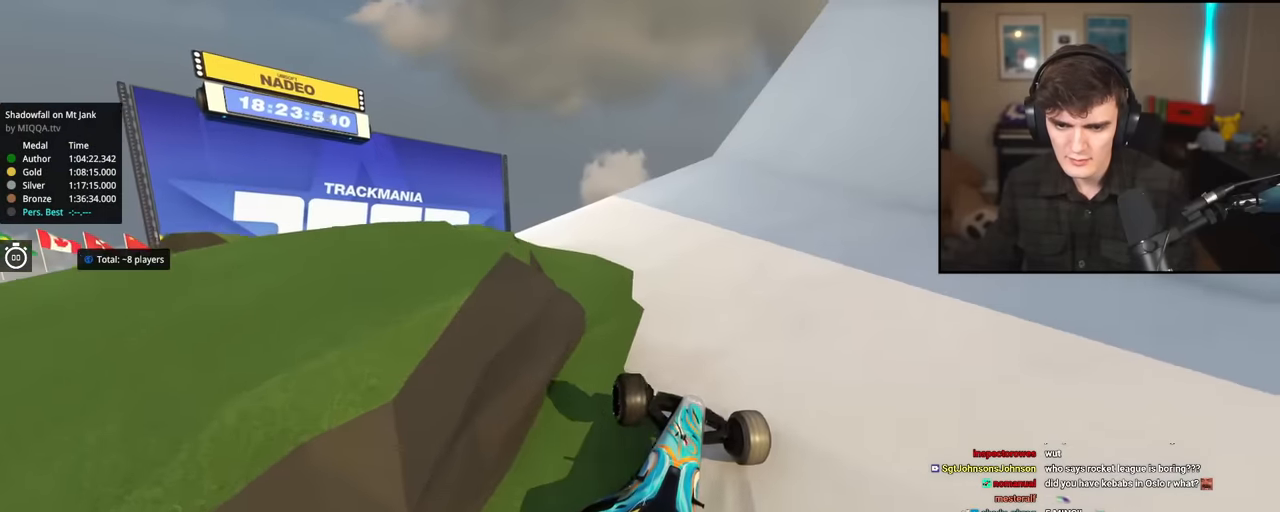
{"keys": ["up"], "events": [[451, "left", "up"]]}
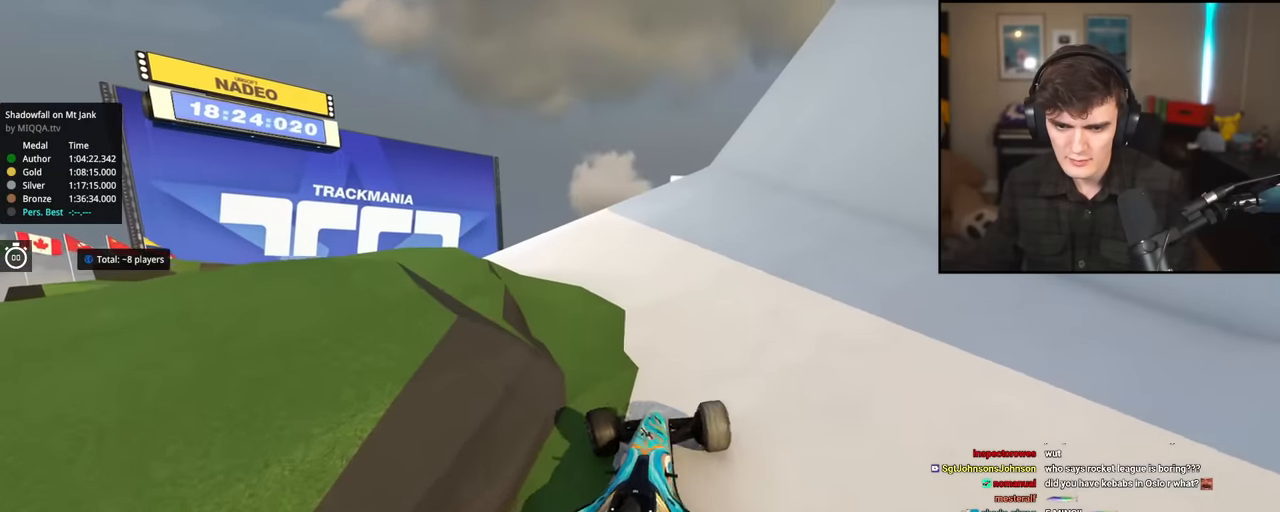
{"keys": ["up"], "events": [[183, "right", "down"], [367, "right", "up"]]}
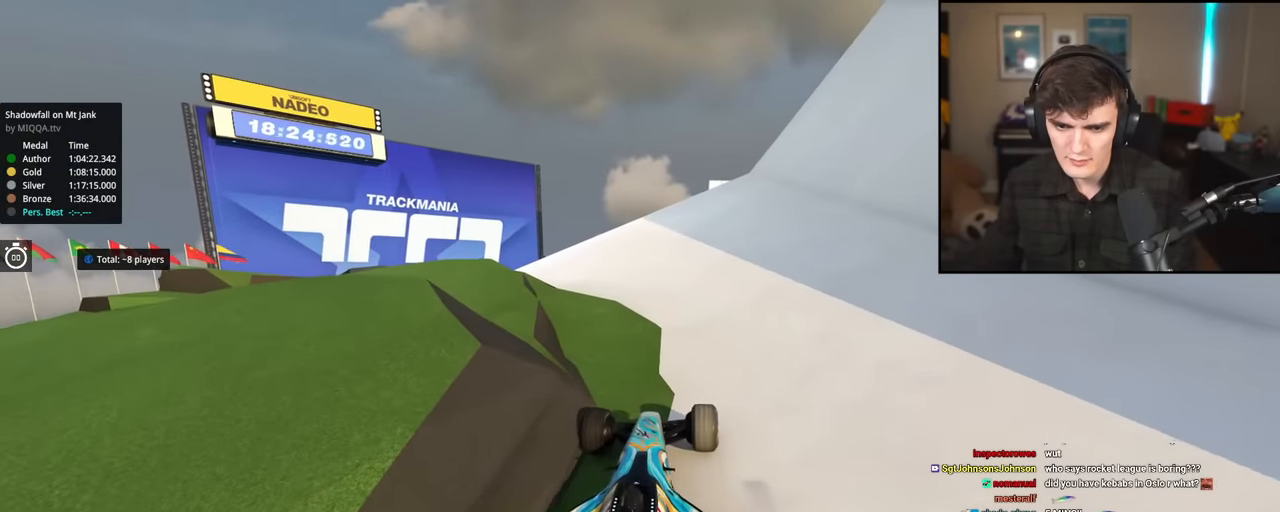
{"keys": ["left", "up"], "events": [[150, "right", "down"], [200, "right", "up"], [384, "left", "down"]]}
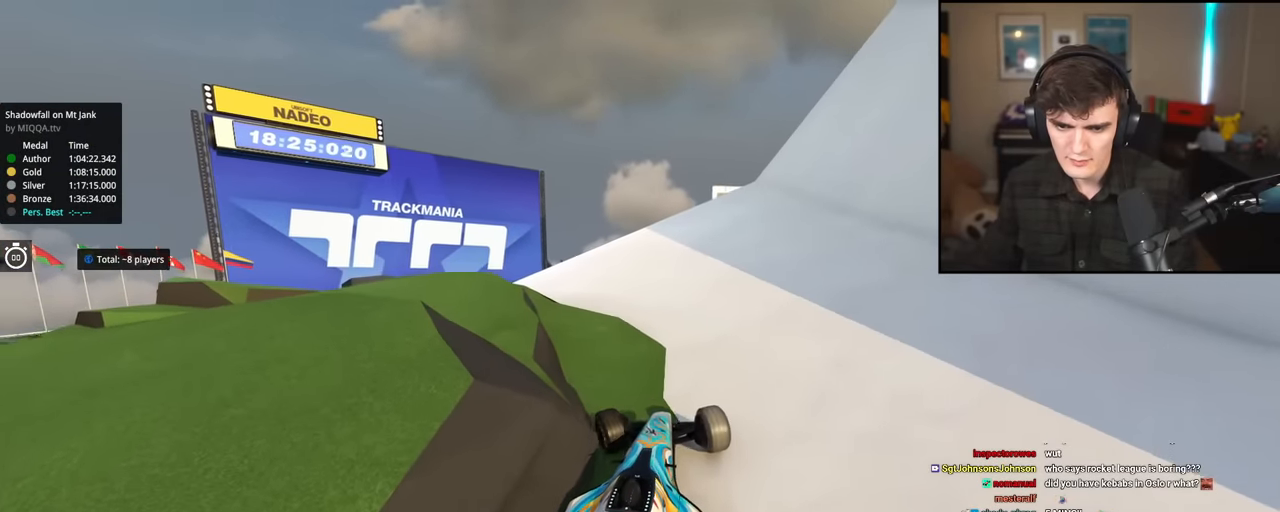
{"keys": ["up"], "events": [[200, "left", "up"]]}
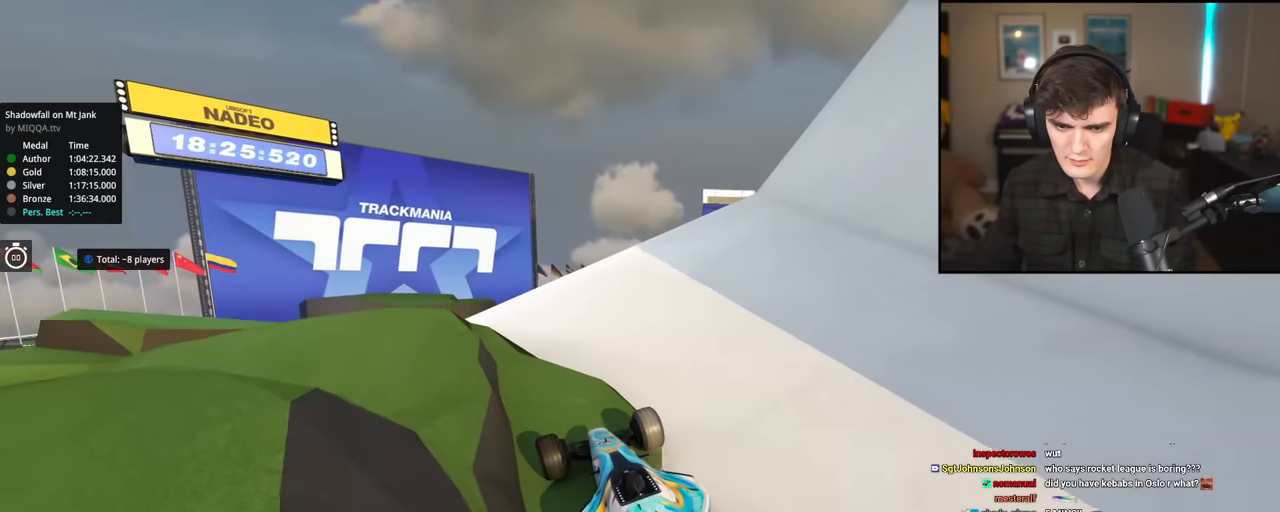
{"keys": ["left", "up"], "events": [[33, "right", "down"], [134, "right", "up"], [167, "up", "up"], [234, "left", "down"], [417, "left", "up"], [467, "left", "down"], [467, "up", "down"]]}
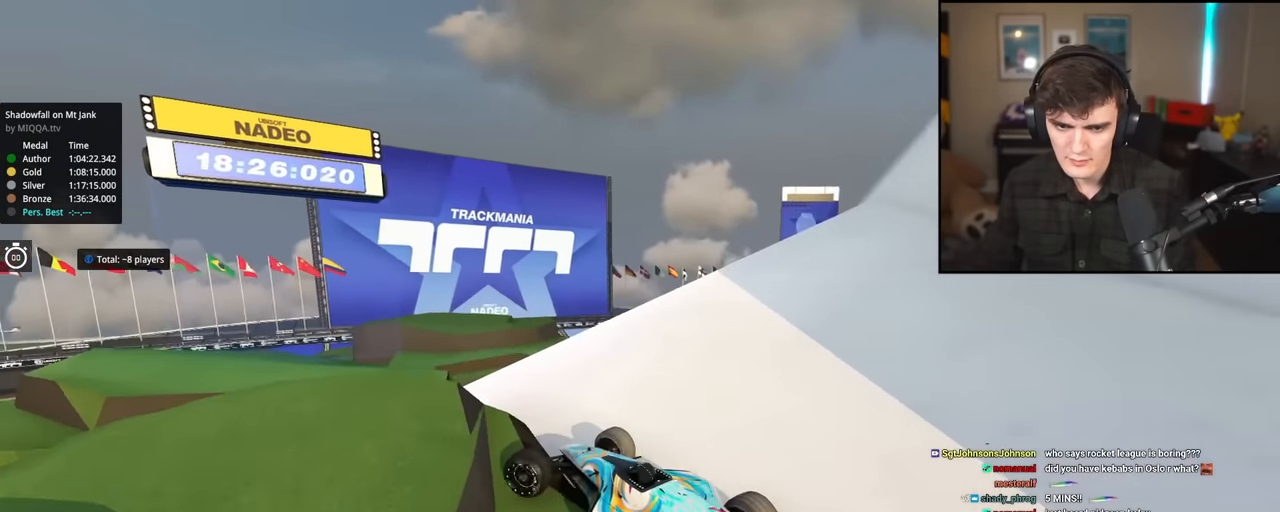
{"keys": ["left", "up"], "events": [[50, "left", "up"], [150, "left", "down"], [200, "left", "up"], [383, "up", "up"], [433, "left", "down"], [467, "up", "down"]]}